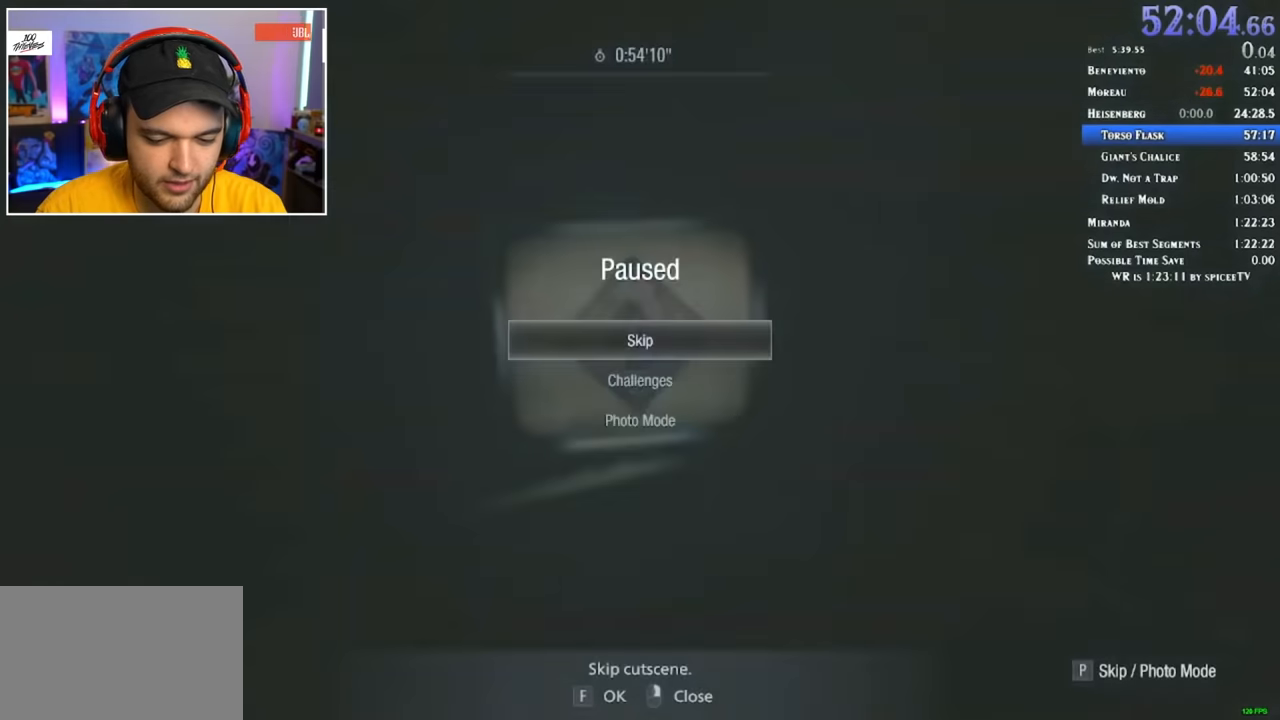
Gameplay with keyboard and mouse; each line is a JSON object with the keys and mouse buttons held at the frame after it. "events" lists presses ("down") and releases ("up") of "1", "2", "3", "4", "5", "a", "alt", "c", "ctrl", "d", "e", "f", "q", "r", "s", "shift", "space", "tab", "v", "w", "x", "z", "mouse_left" and "mouse_right" between this image and that frame as [ms after this image, input, new state], when the widget could be followed in between. "mouse_left", "mouse_right" = the "left", "right" buttons of the "mouse" list. No other keys are recorded. Mouse movement is not recorded.
{"keys": [], "mouse": [], "events": []}
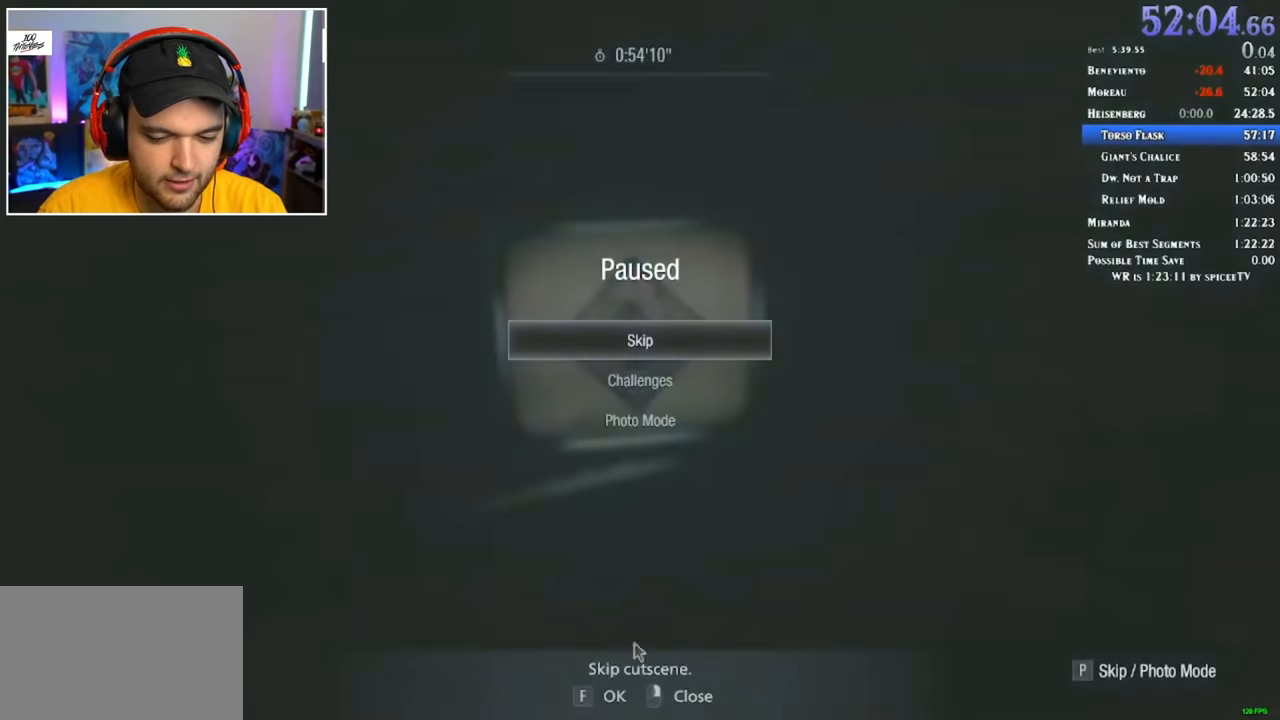
{"keys": ["f", "shift", "w"], "mouse": [], "events": [[400, "mouse_left", "down"], [500, "f", "down"], [500, "mouse_left", "up"], [500, "shift", "down"], [500, "w", "down"]]}
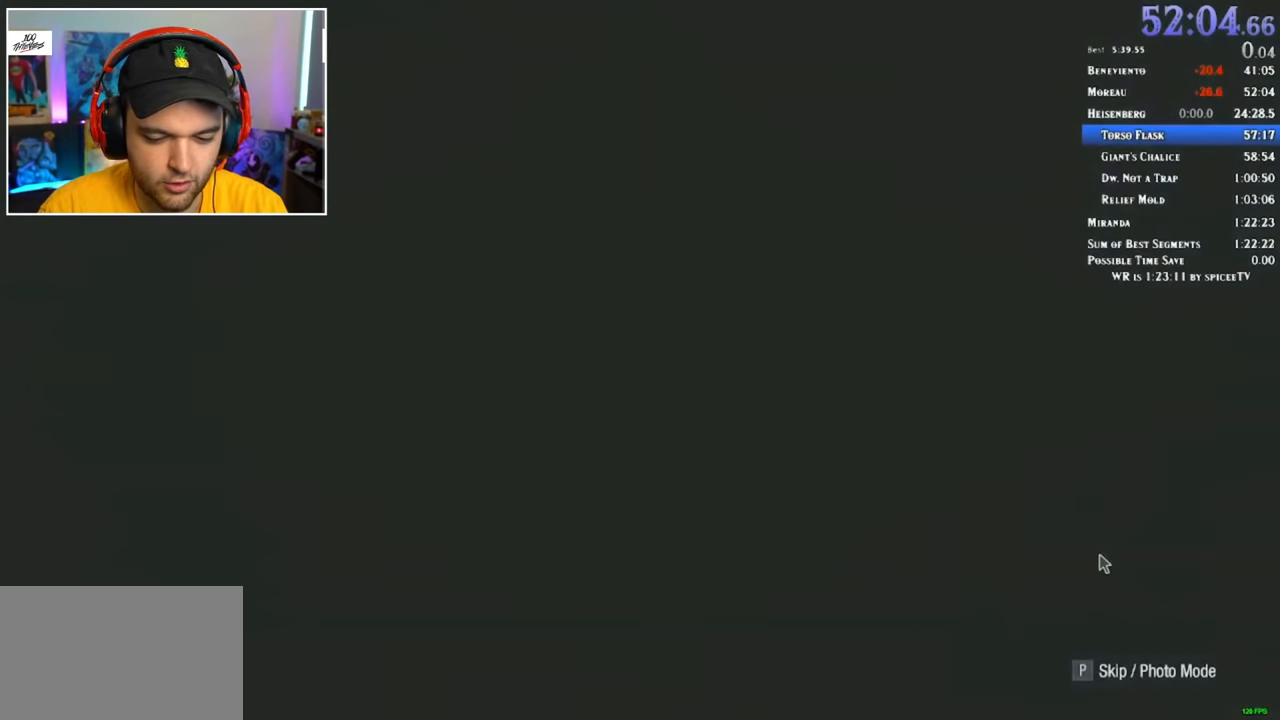
{"keys": ["a", "shift", "w"], "mouse": [], "events": [[100, "f", "up"], [250, "a", "down"]]}
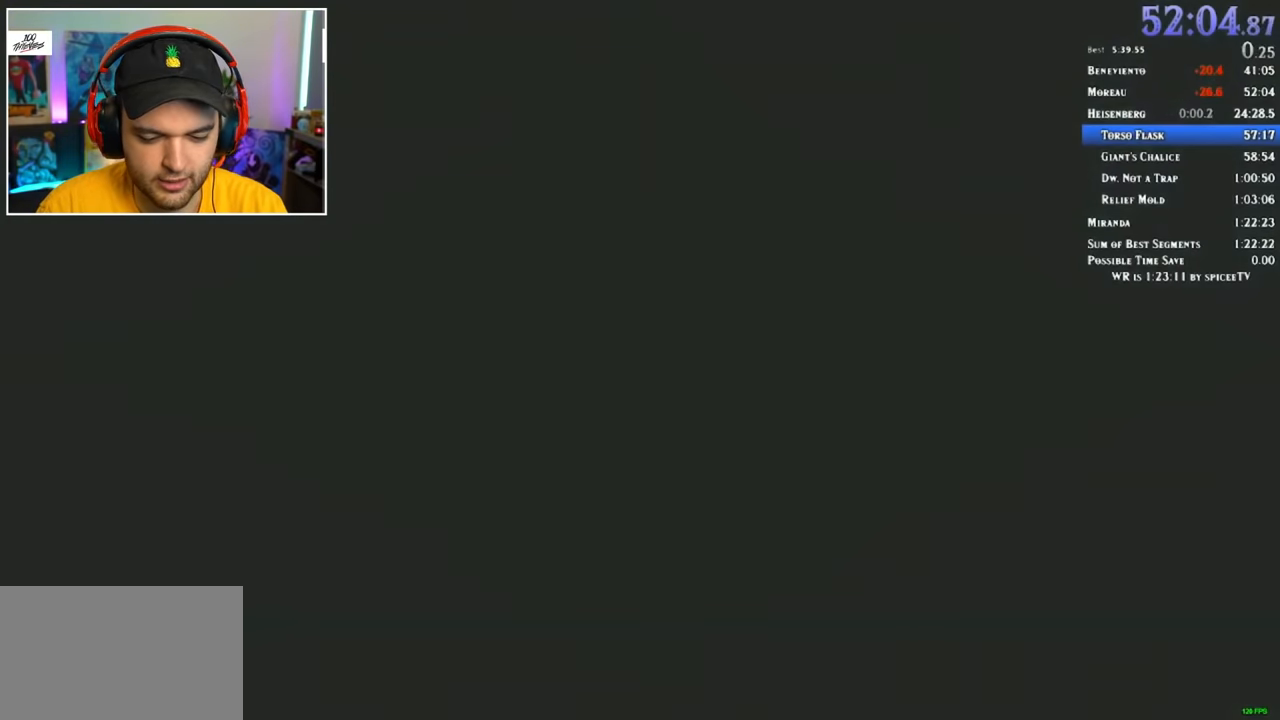
{"keys": ["shift", "w"], "mouse": [], "events": [[217, "a", "up"]]}
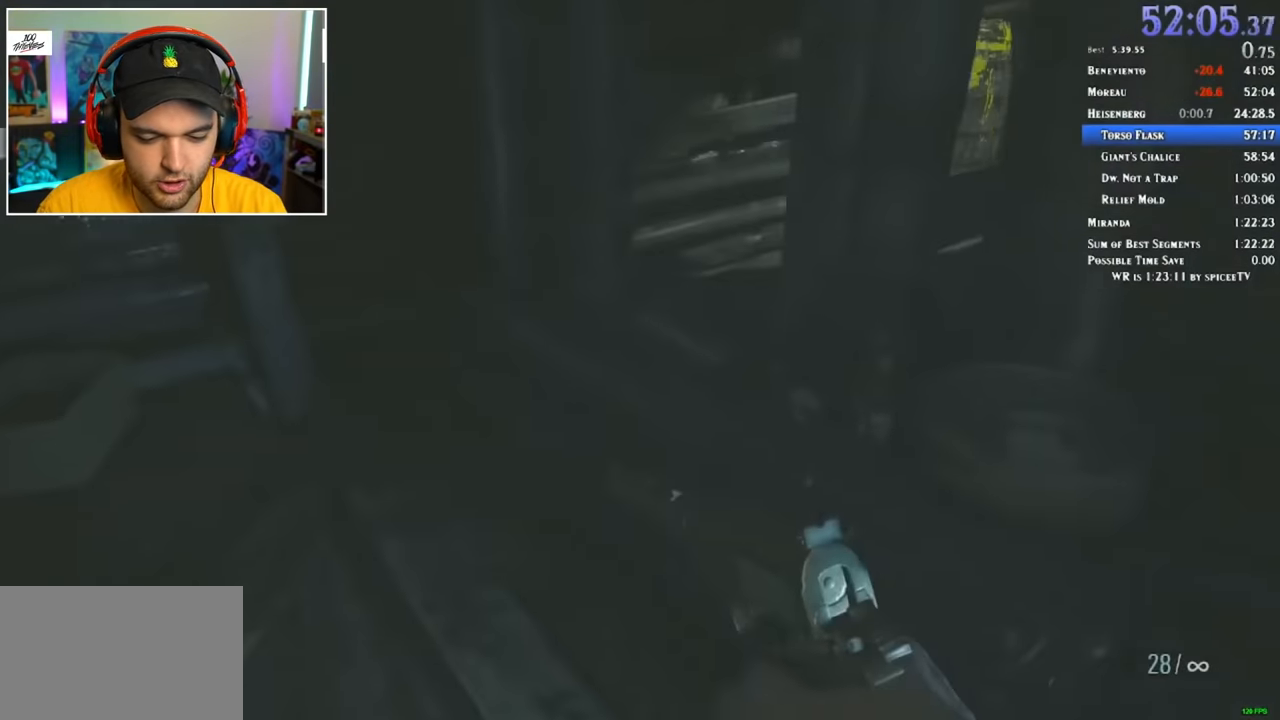
{"keys": ["shift", "w"], "mouse": [], "events": []}
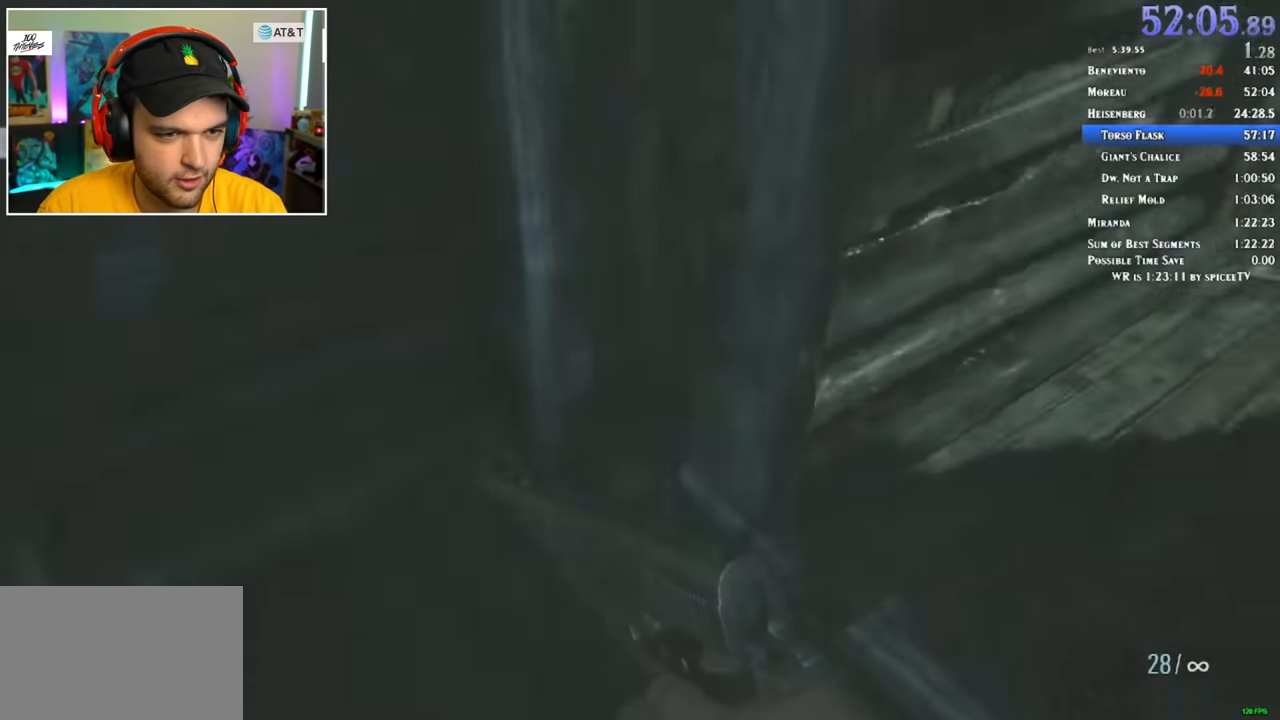
{"keys": ["shift", "w"], "mouse": [], "events": []}
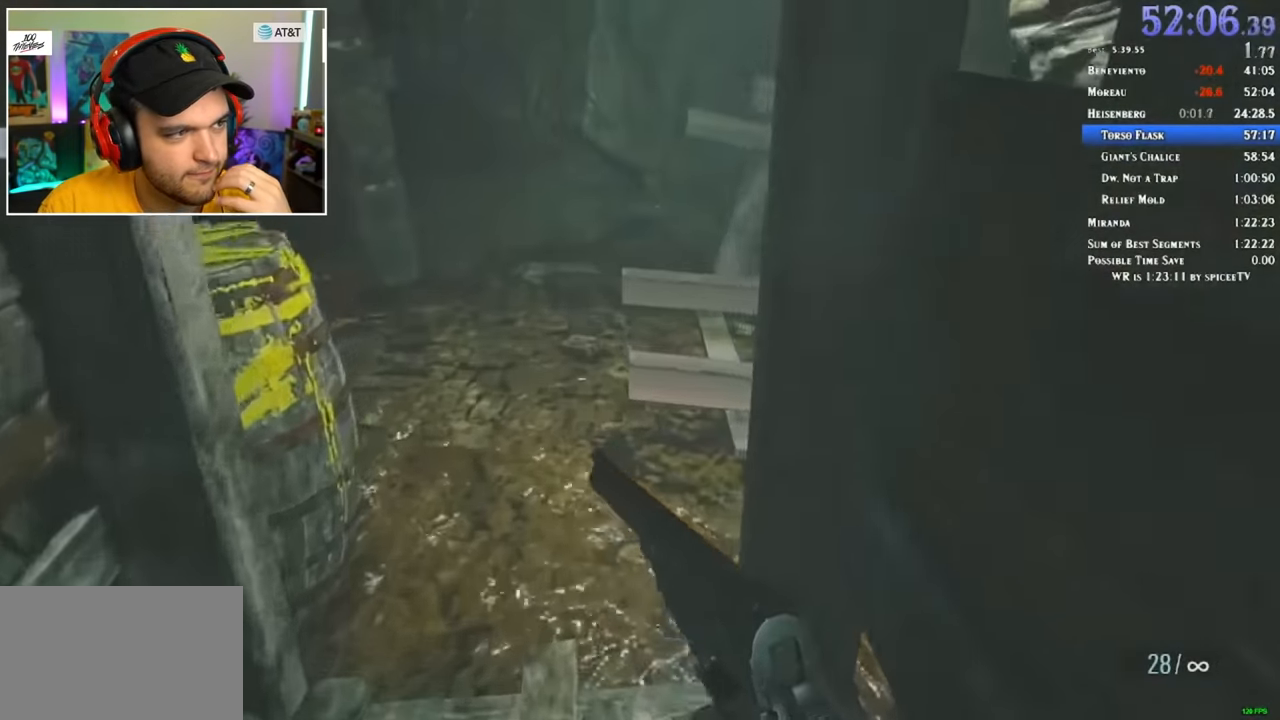
{"keys": ["shift", "w"], "mouse": [], "events": []}
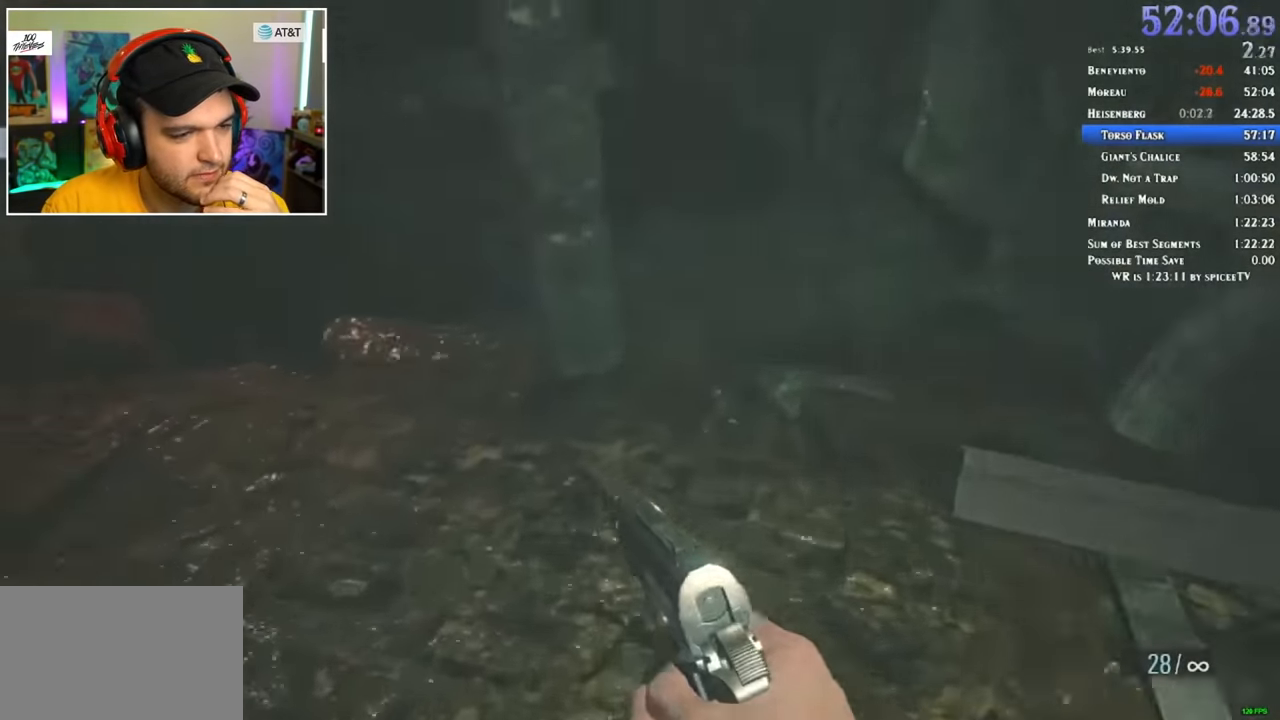
{"keys": ["f", "shift", "w"], "mouse": [], "events": [[117, "f", "down"], [217, "f", "up"], [250, "f", "down"], [317, "f", "up"], [417, "f", "down"], [450, "f", "up"], [484, "f", "down"]]}
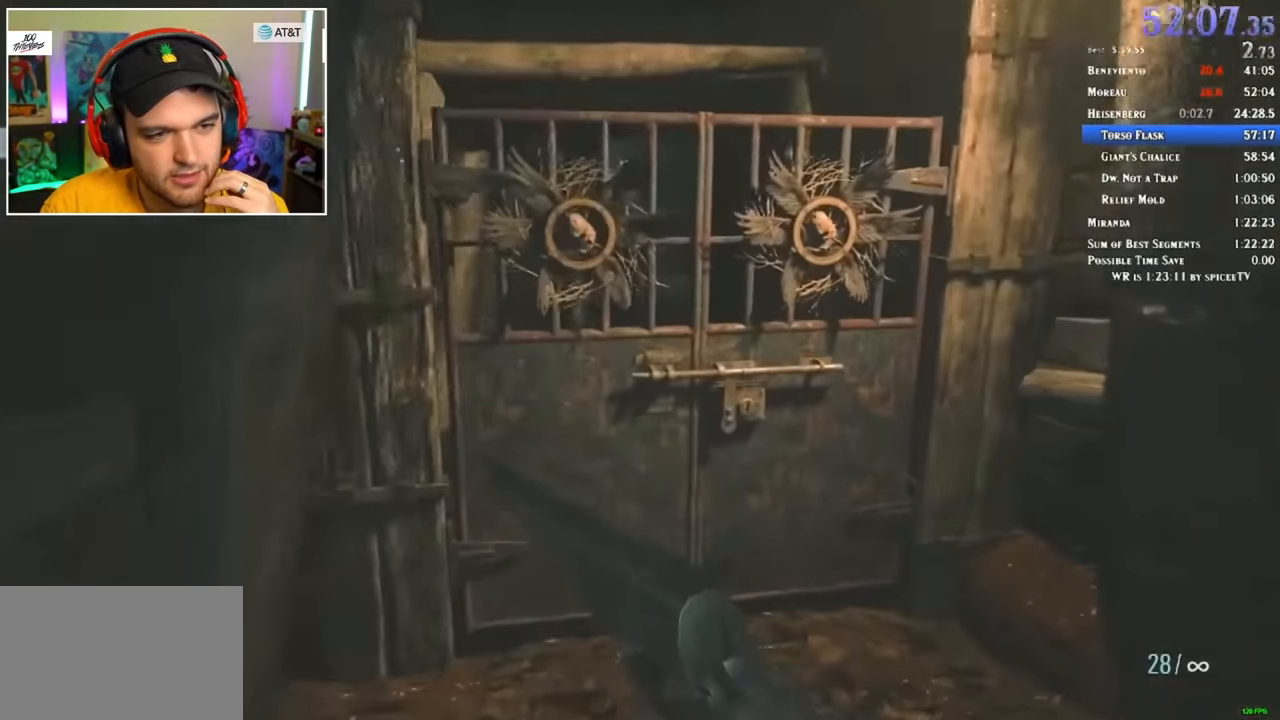
{"keys": [], "mouse": [], "events": [[34, "f", "up"], [84, "f", "down"], [184, "f", "up"], [217, "f", "down"], [250, "f", "up"], [250, "shift", "up"], [250, "w", "up"], [300, "f", "down"], [350, "f", "up"], [434, "f", "down"], [484, "f", "up"]]}
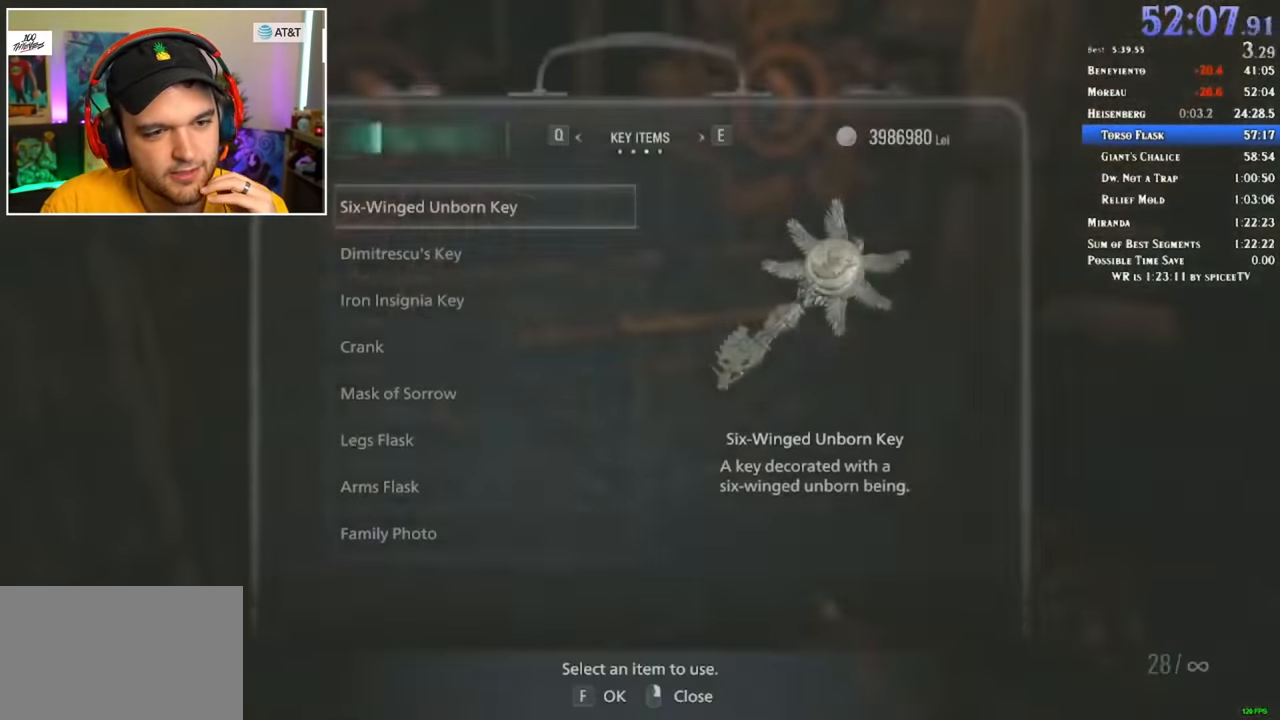
{"keys": ["shift", "w"], "mouse": [], "events": [[34, "f", "down"], [100, "f", "up"], [167, "f", "down"], [217, "f", "up"], [267, "f", "down"], [300, "f", "up"], [350, "shift", "down"], [350, "w", "down"]]}
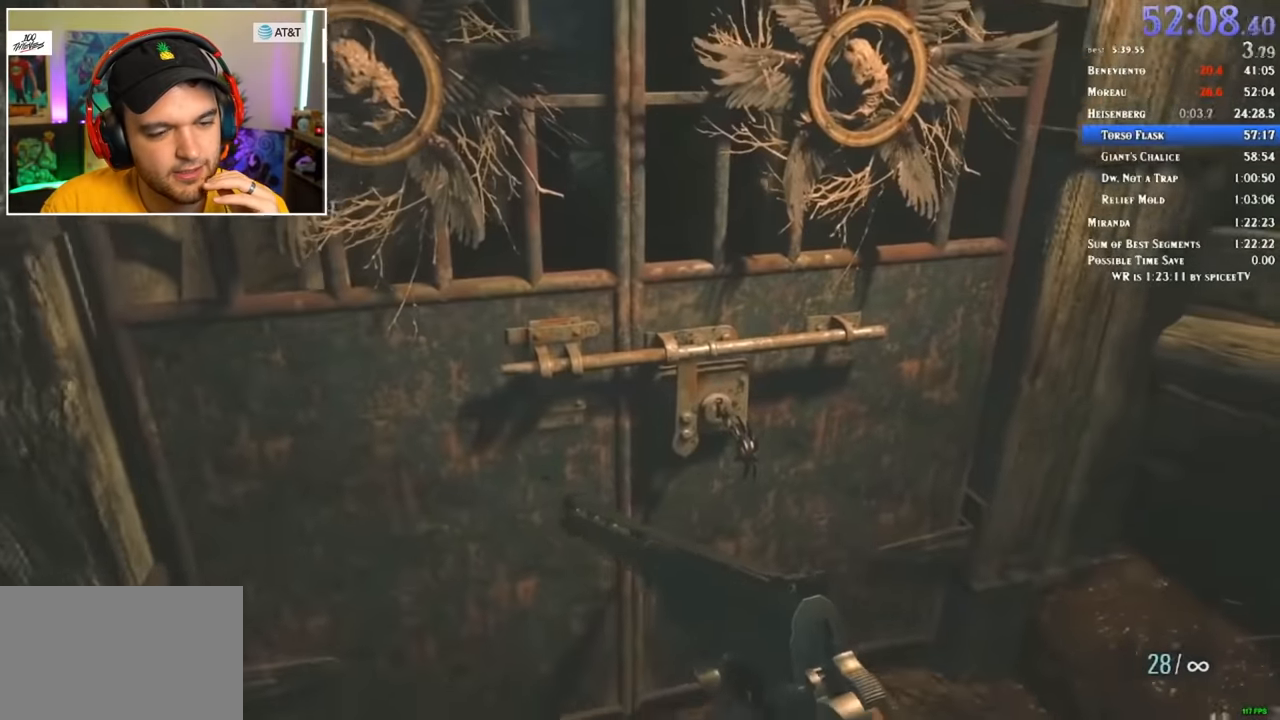
{"keys": ["a", "shift", "w"], "mouse": [], "events": [[467, "a", "down"]]}
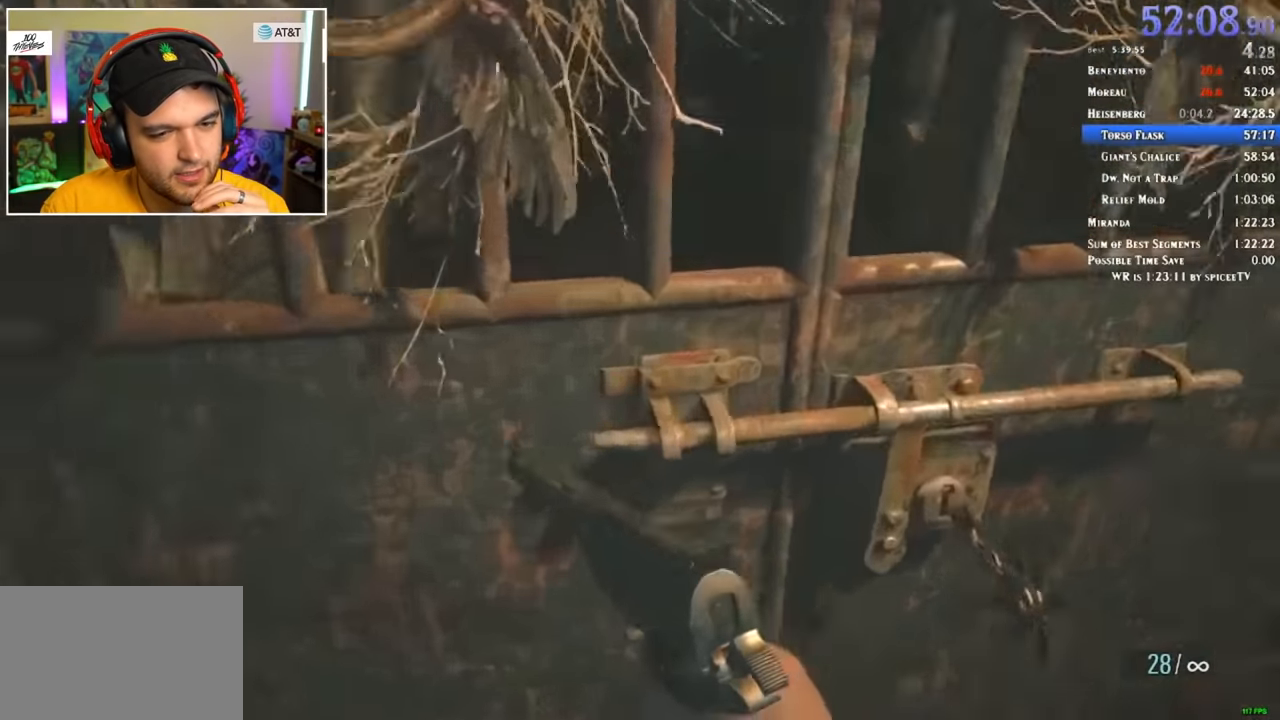
{"keys": ["d", "shift", "w"], "mouse": [], "events": [[167, "a", "up"], [184, "d", "down"]]}
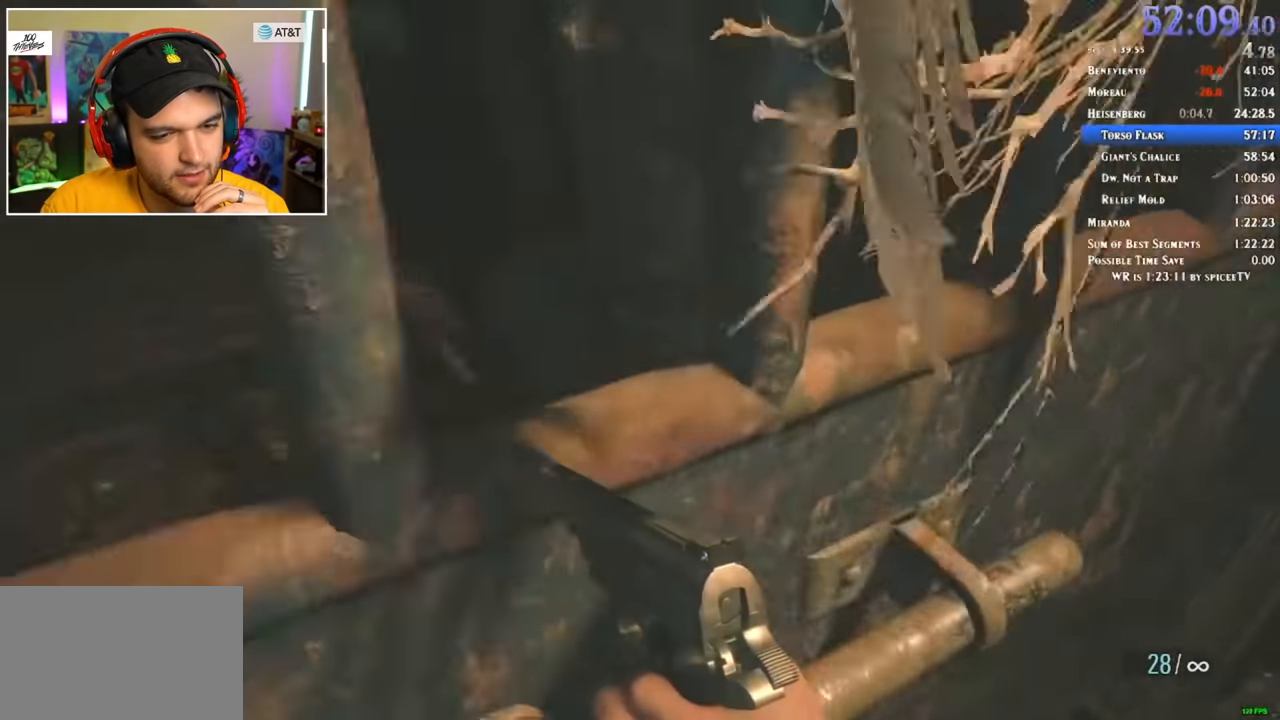
{"keys": ["a", "shift", "w"], "mouse": [], "events": [[17, "d", "up"], [250, "a", "down"]]}
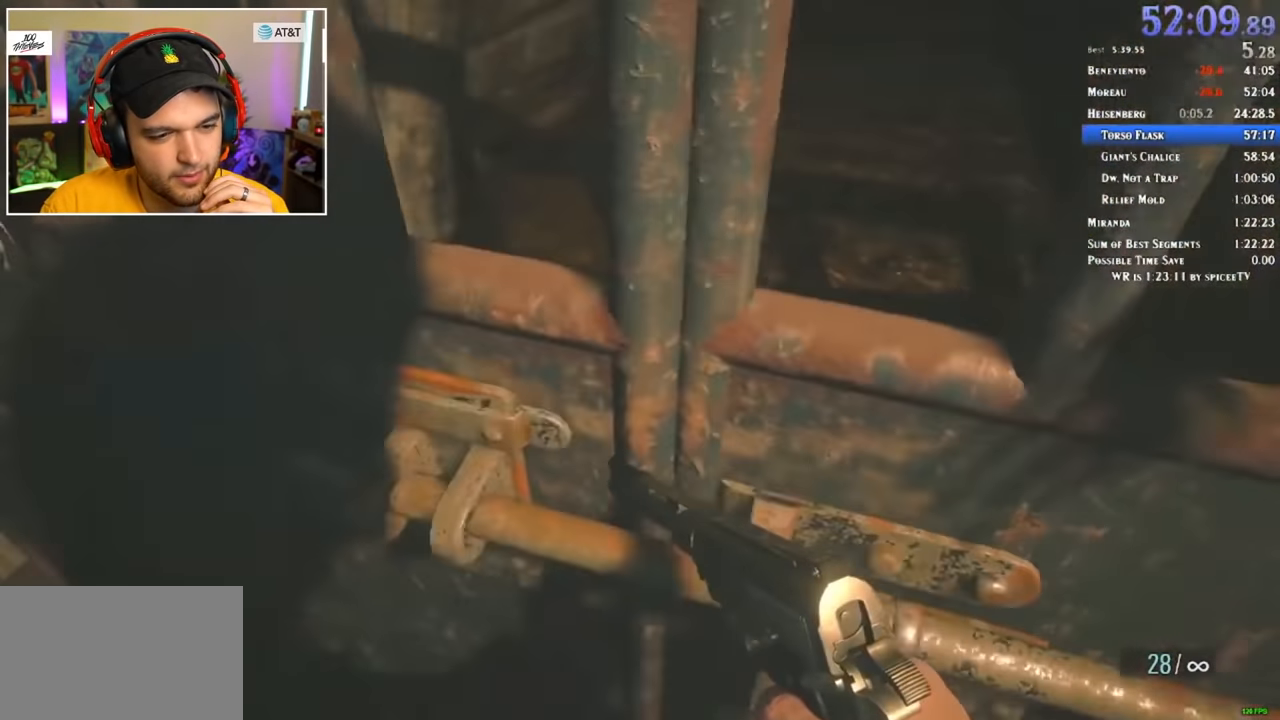
{"keys": ["f", "shift", "w"], "mouse": [], "events": [[167, "a", "up"], [267, "a", "down"], [367, "a", "up"], [500, "f", "down"]]}
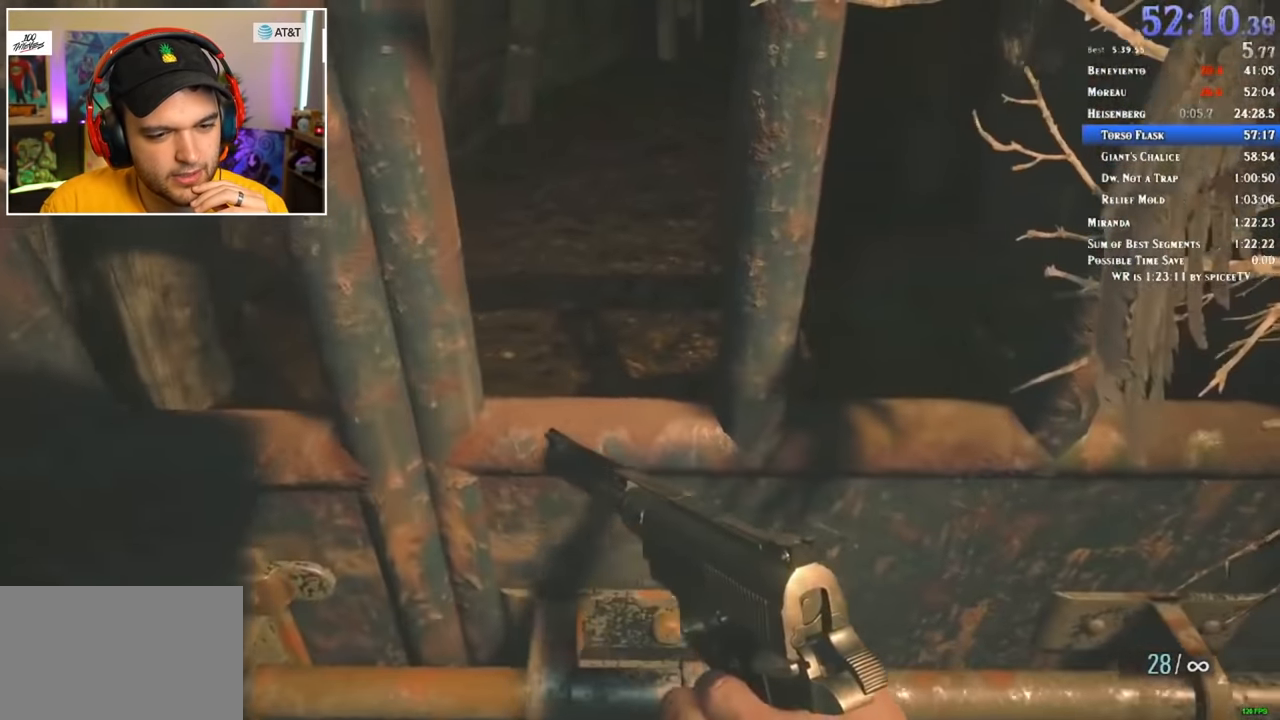
{"keys": ["f", "shift", "w"], "mouse": [], "events": [[100, "f", "up"], [134, "f", "down"], [200, "f", "up"], [284, "f", "down"], [334, "f", "up"], [417, "f", "down"], [467, "f", "up"], [500, "f", "down"]]}
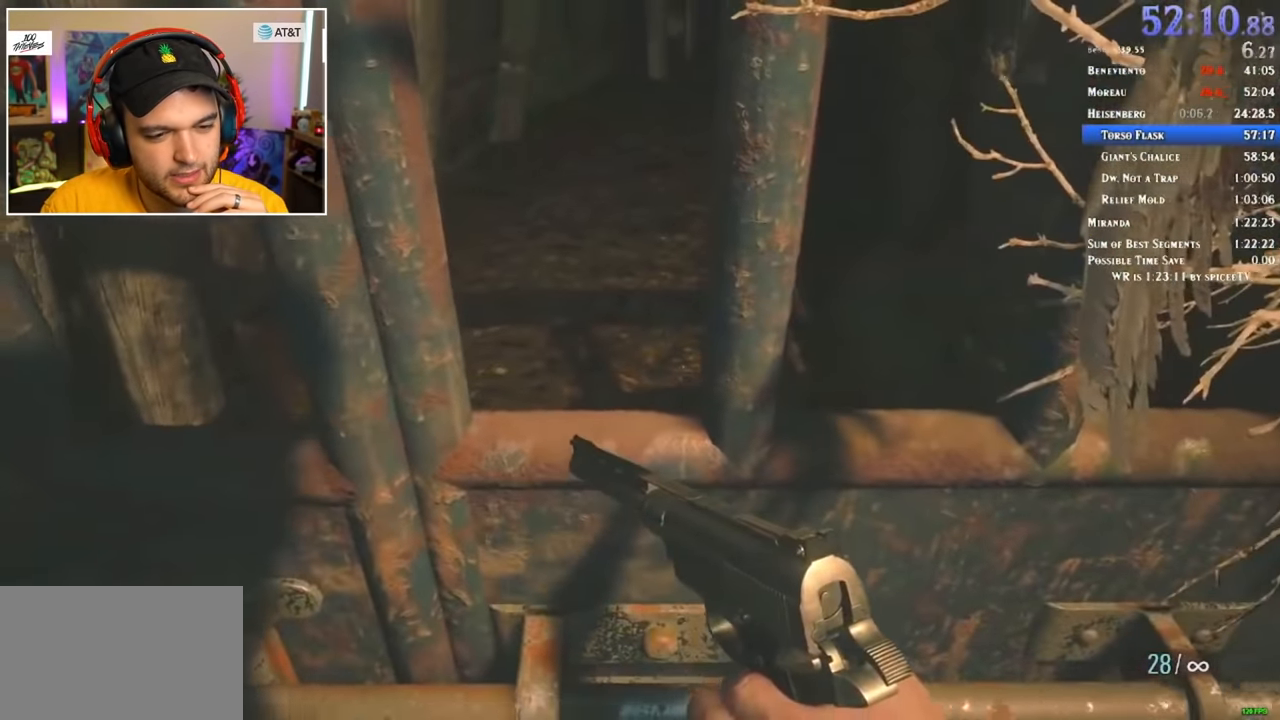
{"keys": ["shift", "w"], "mouse": [], "events": [[100, "f", "up"], [150, "f", "down"], [200, "f", "up"], [284, "f", "down"], [334, "f", "up"], [417, "f", "down"], [467, "f", "up"]]}
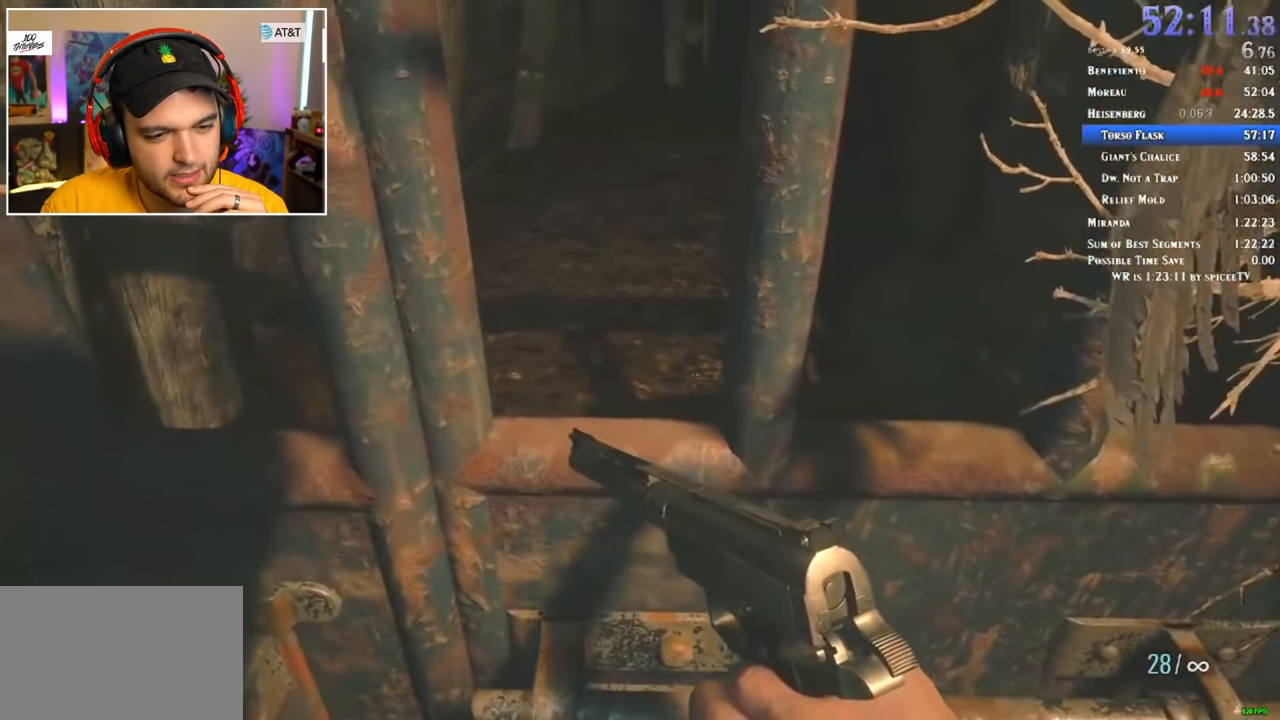
{"keys": ["shift", "w"], "mouse": [], "events": [[34, "f", "down"], [117, "f", "up"], [150, "f", "down"], [217, "f", "up"], [317, "f", "down"], [350, "f", "up"], [450, "f", "down"], [484, "f", "up"]]}
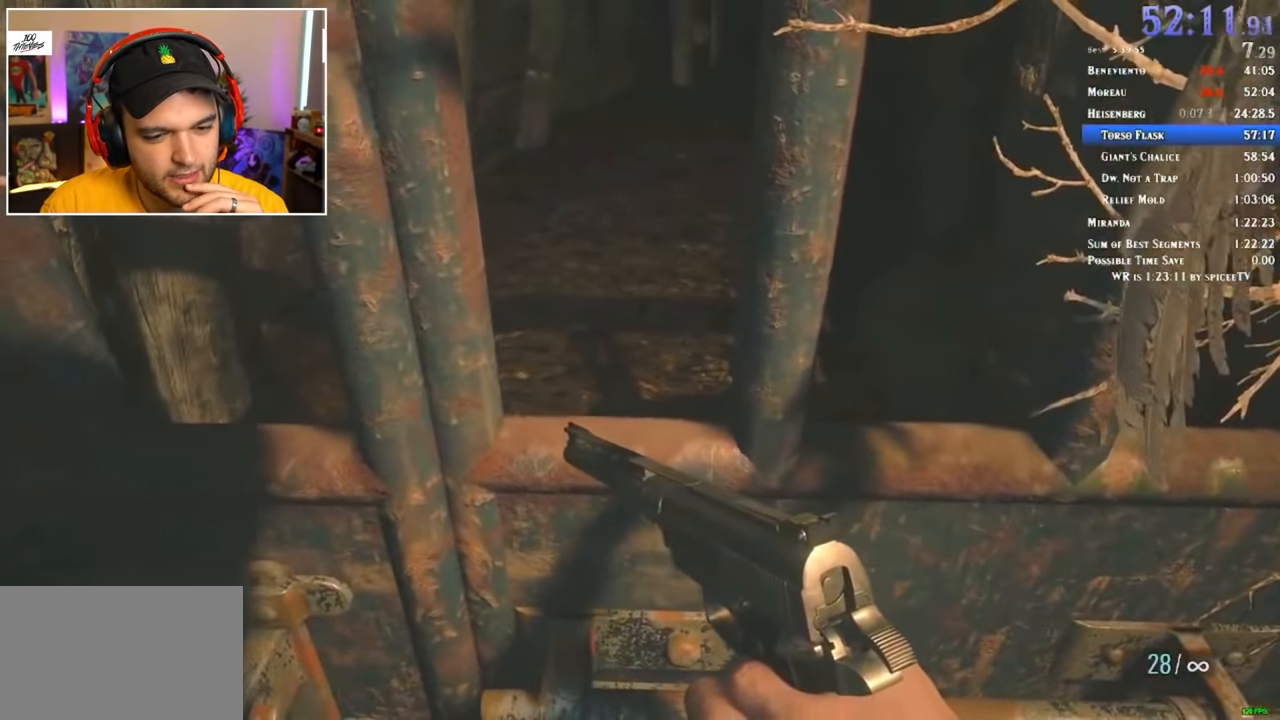
{"keys": ["shift", "w"], "mouse": [], "events": [[34, "f", "down"], [117, "f", "up"], [167, "f", "down"], [217, "f", "up"], [300, "f", "down"], [350, "f", "up"]]}
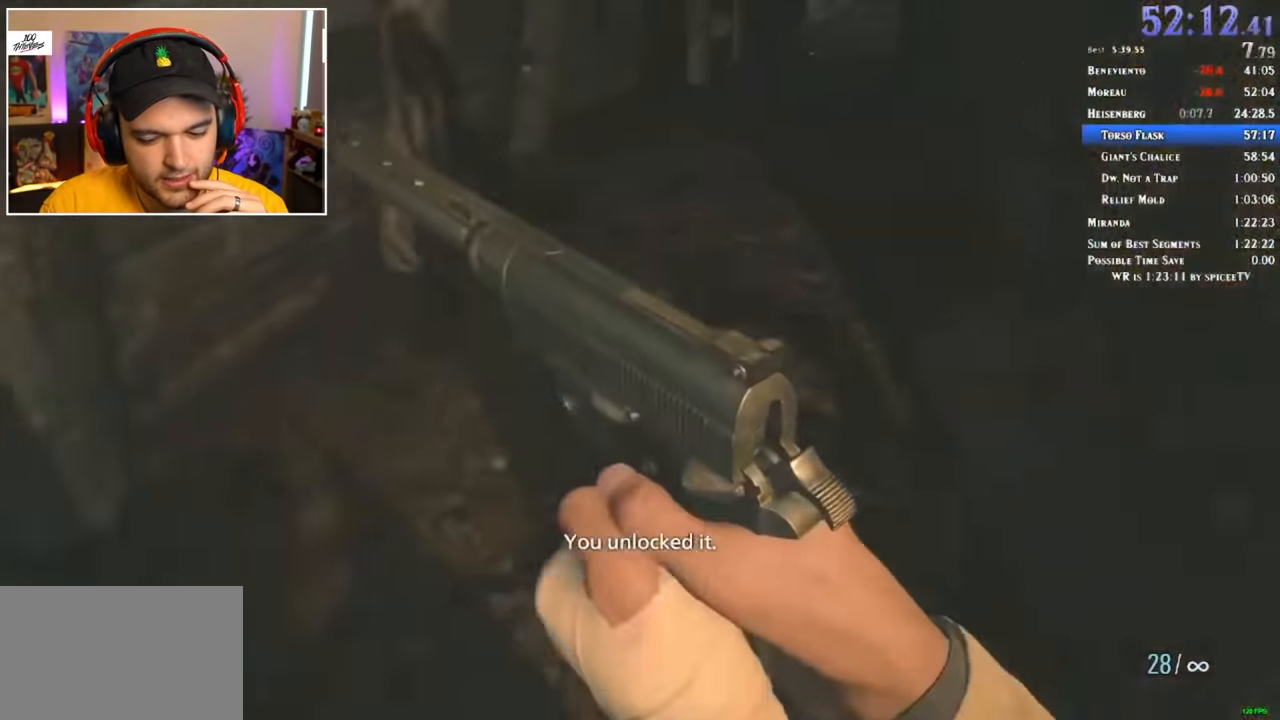
{"keys": ["shift", "w"], "mouse": [], "events": []}
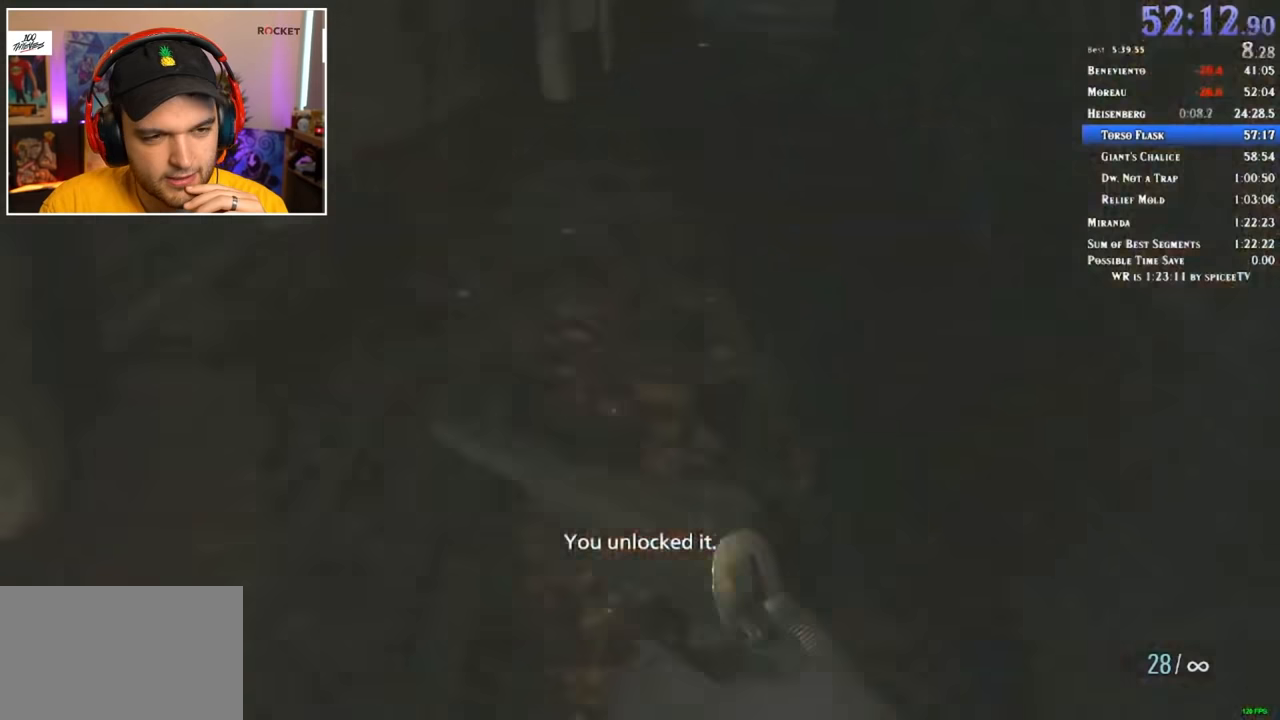
{"keys": ["shift", "w"], "mouse": [], "events": []}
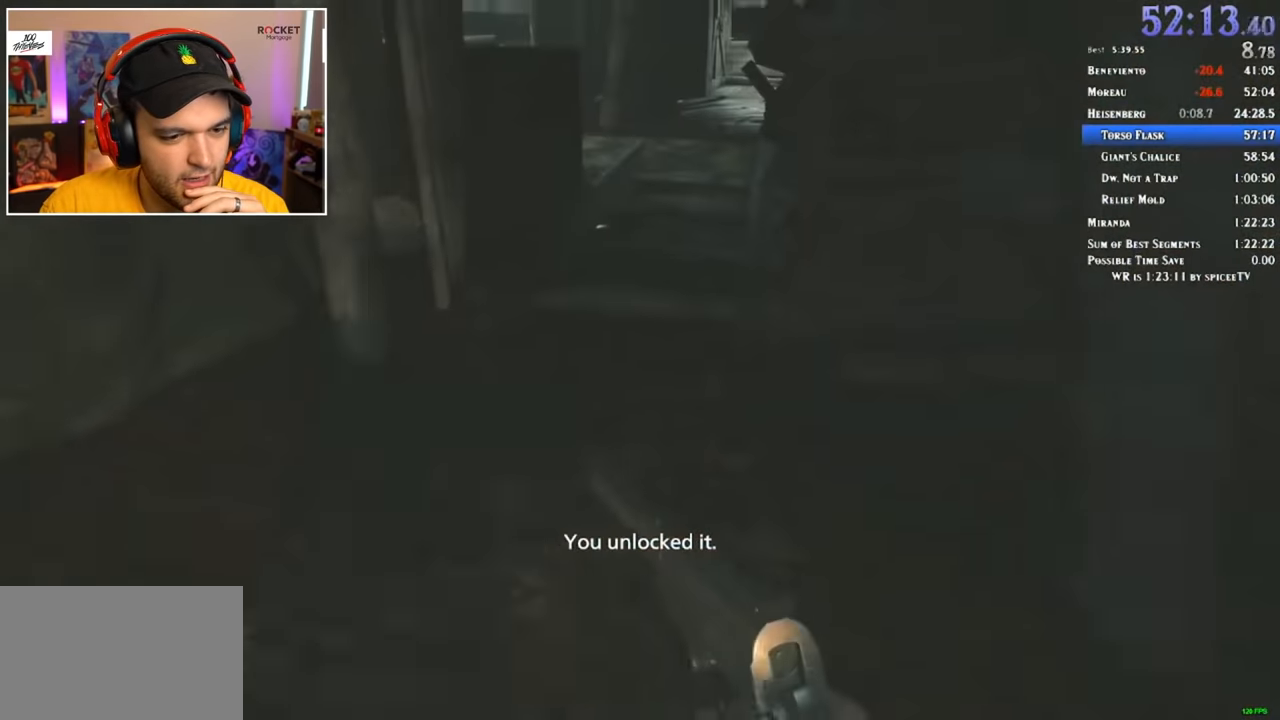
{"keys": ["shift", "w"], "mouse": [], "events": []}
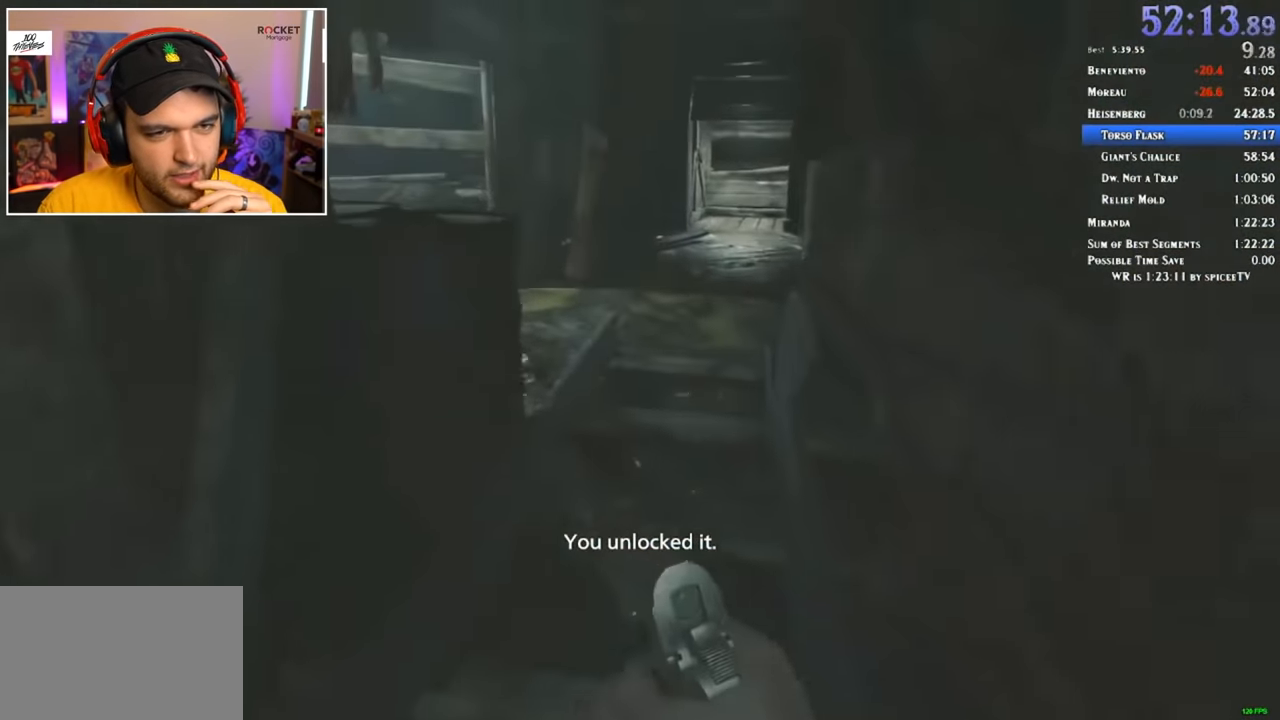
{"keys": ["shift", "w"], "mouse": [], "events": []}
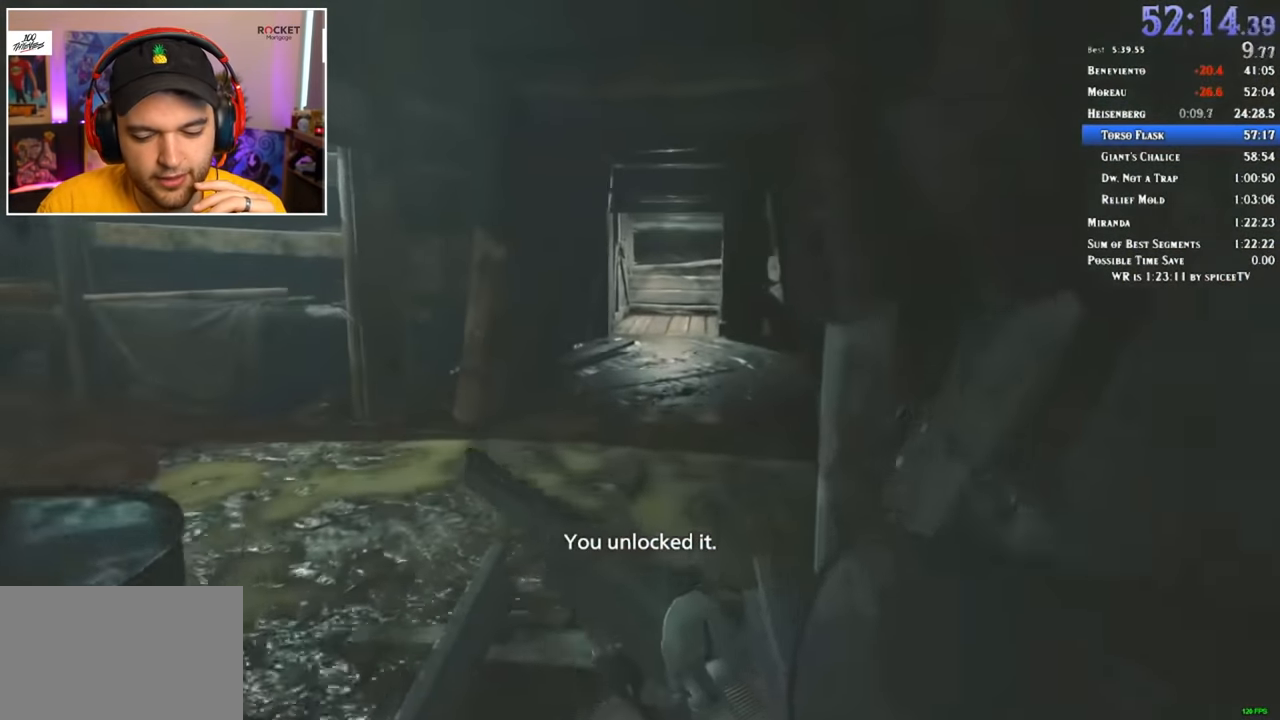
{"keys": ["shift", "w"], "mouse": [], "events": []}
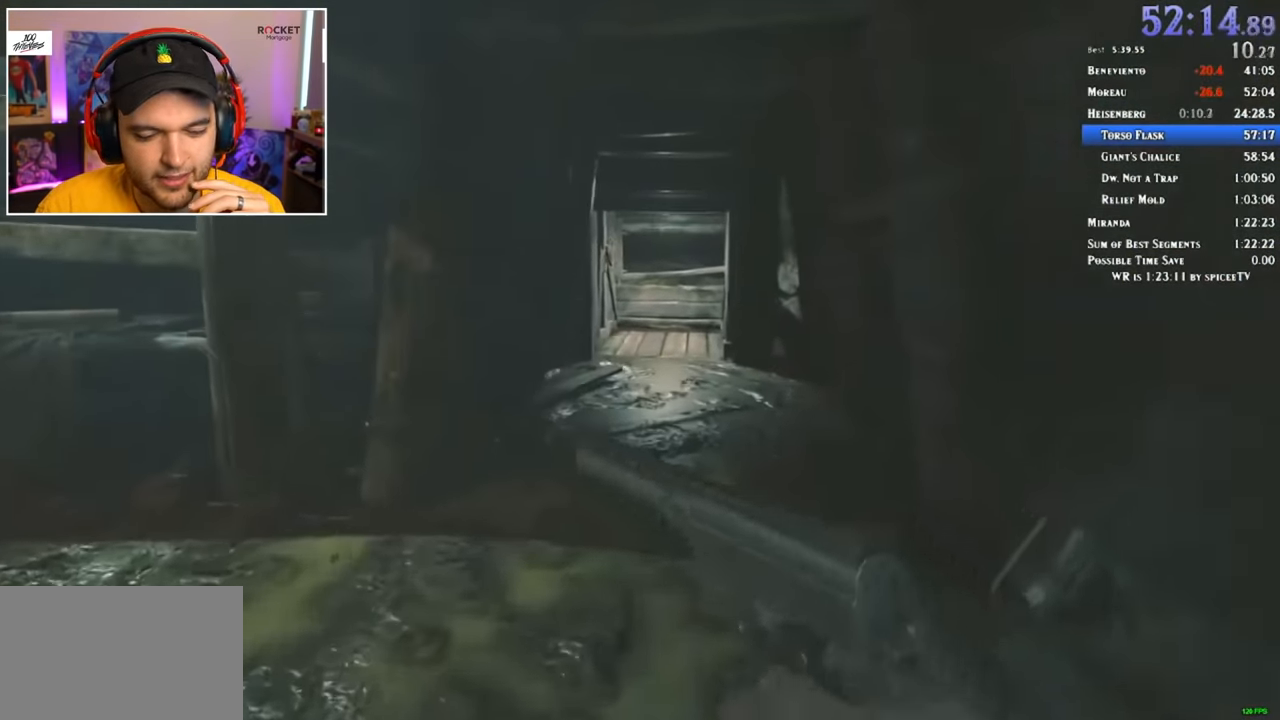
{"keys": ["shift", "w"], "mouse": [], "events": [[250, "3", "down"], [350, "1", "down"], [417, "3", "up"], [434, "1", "up"]]}
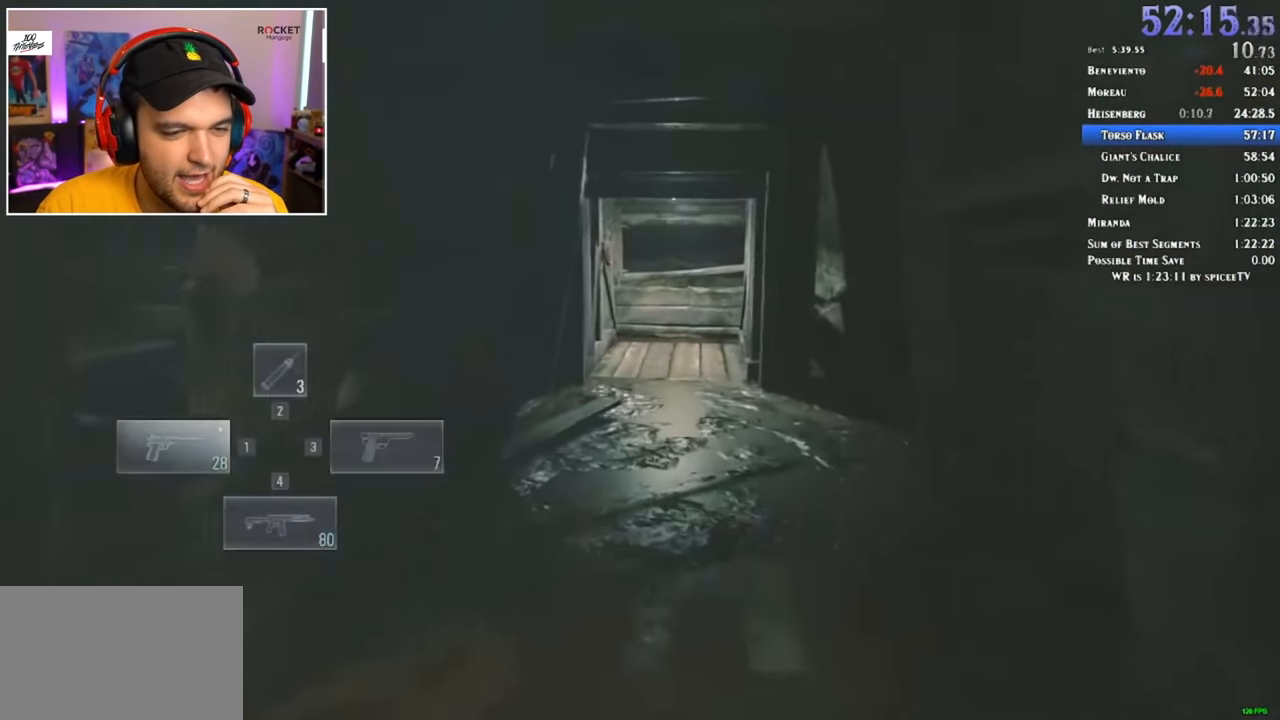
{"keys": ["shift", "w"], "mouse": [], "events": []}